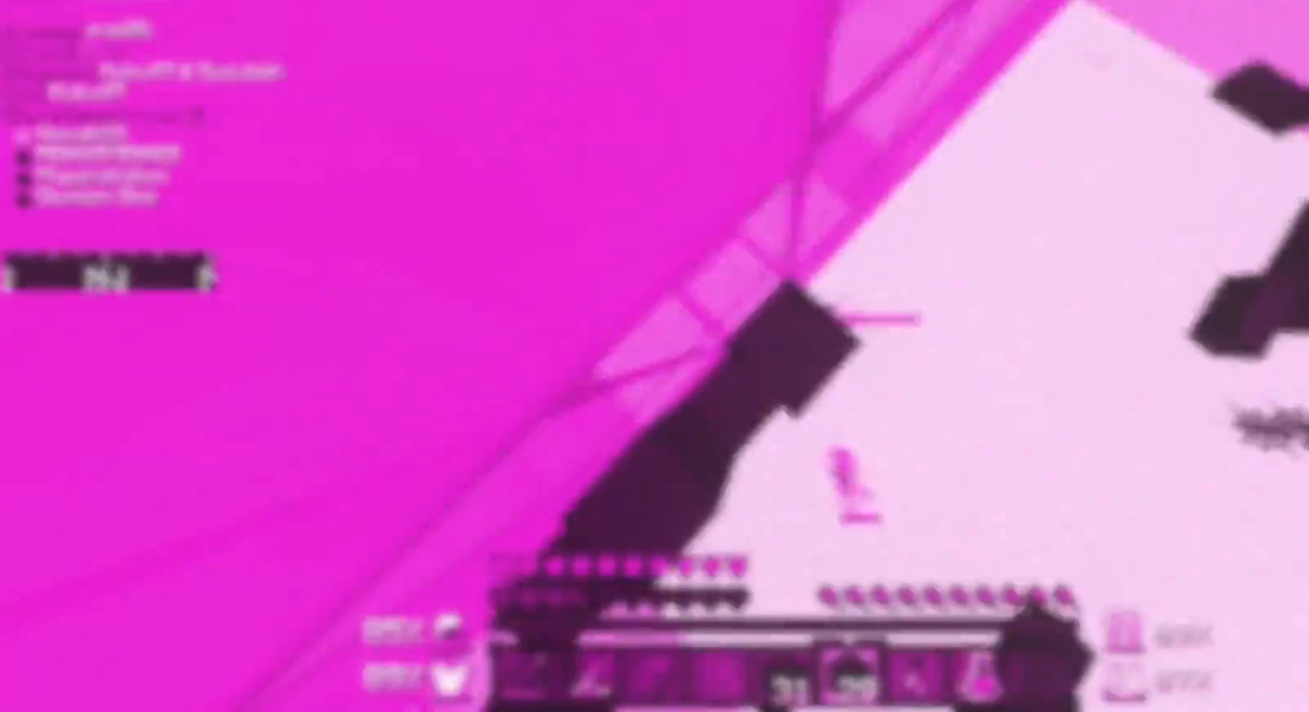
Gameplay with keyboard and mouse; each line is a JSON object with the keys and mouse buttons held at the frame after it. "events" lists presses ("down") and releases ("up") of "a", "d", "s", "w", "mouse_left" and "mouse_right" between this image and that frame as [ms after this image, input, new state], when the widget could be followed in between. "mouse_left", "mouse_right" = the "left", "right" buttons of the "mouse" list. No other keys are recorded. Fast repeated clicks can show as one long hold. Mouse movement is not recorded.
{"keys": ["d", "w"], "mouse": [], "events": [[50, "mouse_right", "down"], [100, "mouse_right", "up"], [200, "mouse_right", "down"], [250, "mouse_right", "up"]]}
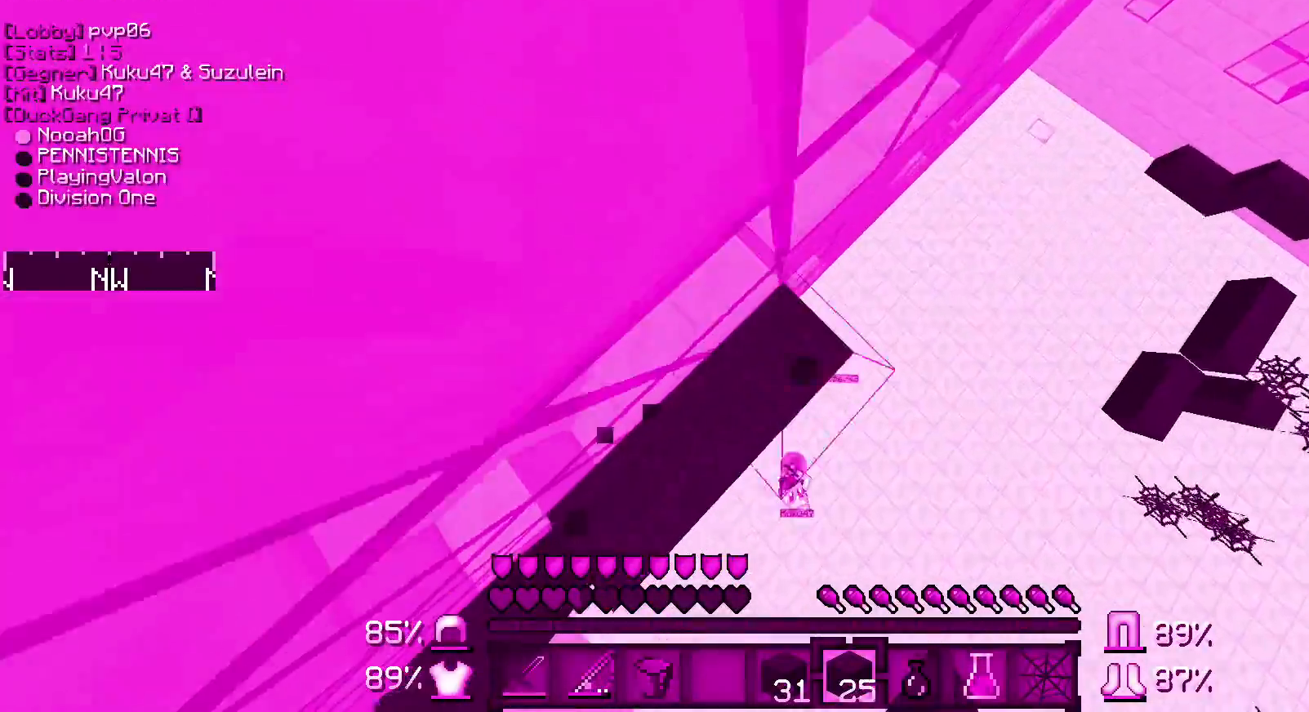
{"keys": ["a", "s"], "mouse": ["right"]}
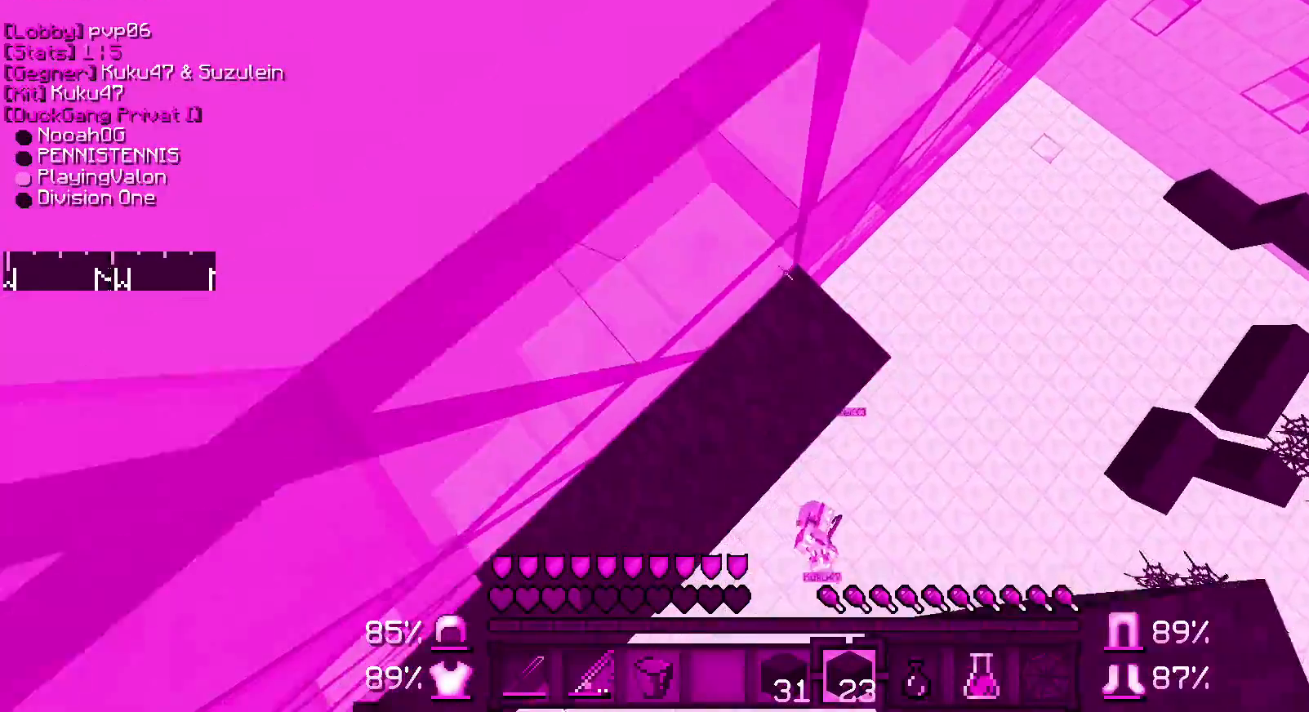
{"keys": [], "mouse": [], "events": [[17, "mouse_right", "up"], [400, "s", "up"], [433, "a", "up"]]}
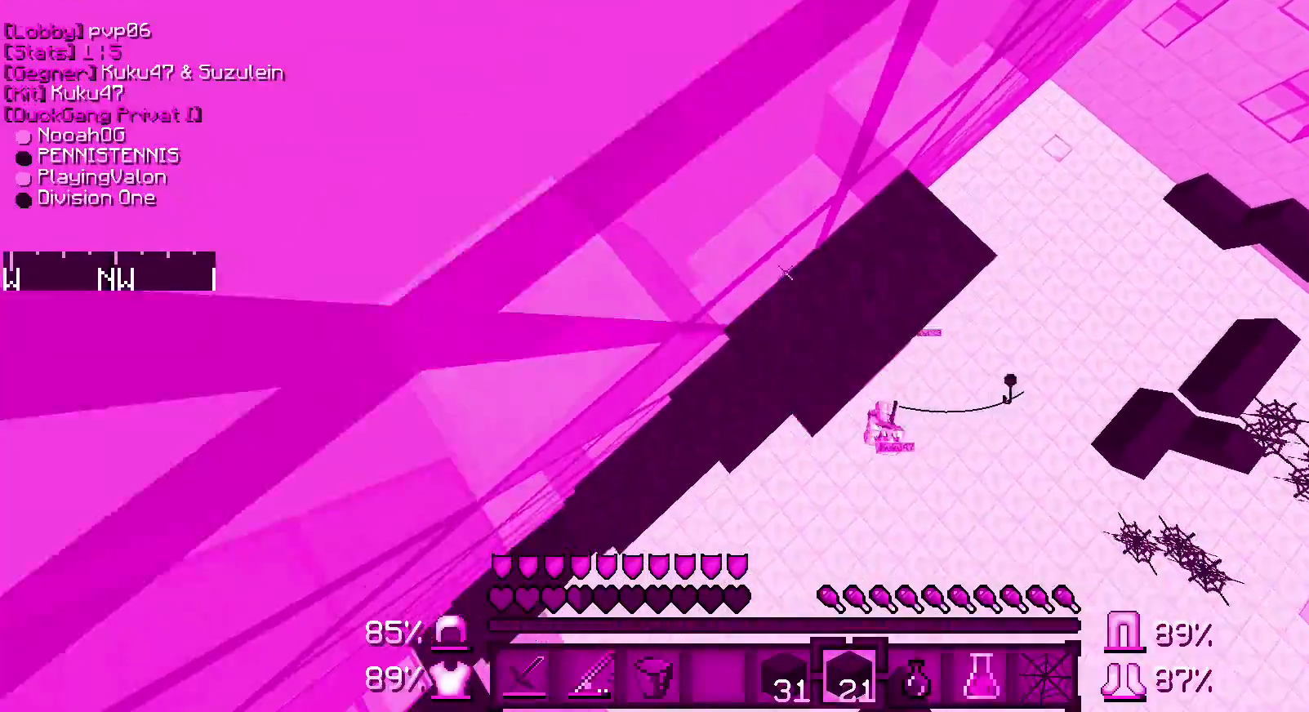
{"keys": [], "mouse": []}
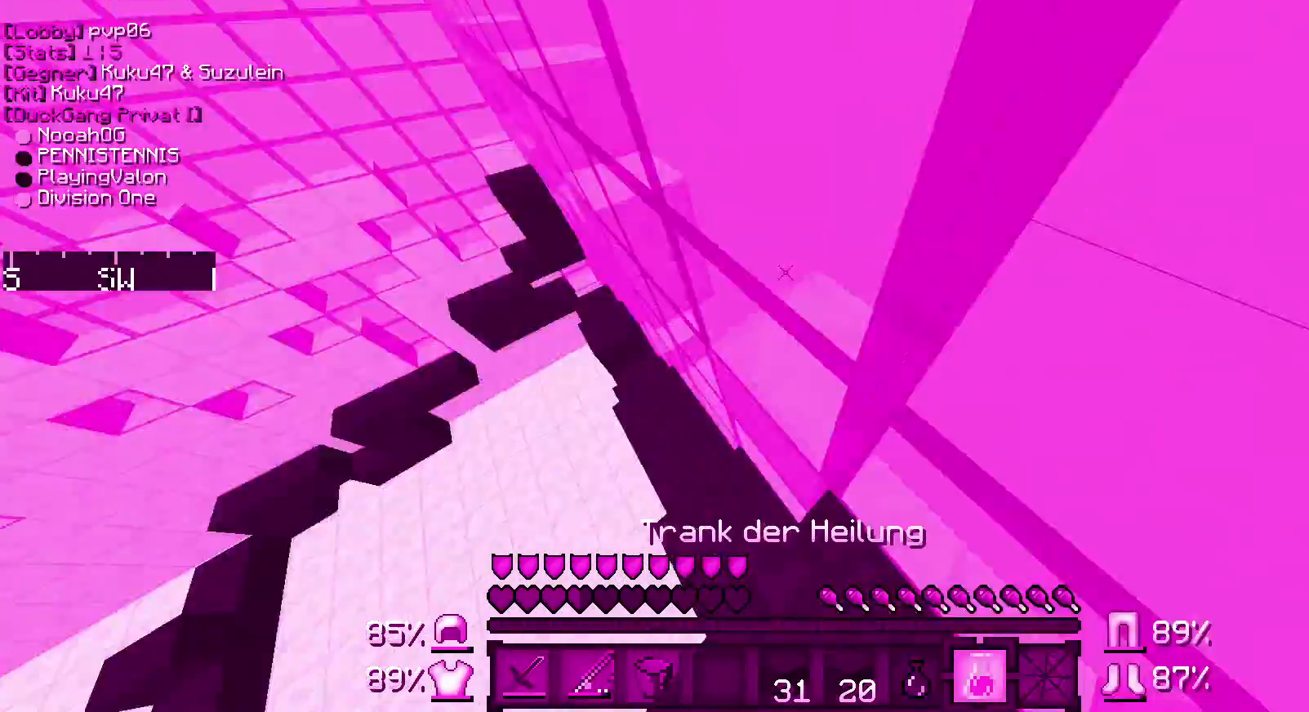
{"keys": [], "mouse": ["right"], "events": [[17, "mouse_right", "down"], [150, "w", "down"], [200, "w", "up"]]}
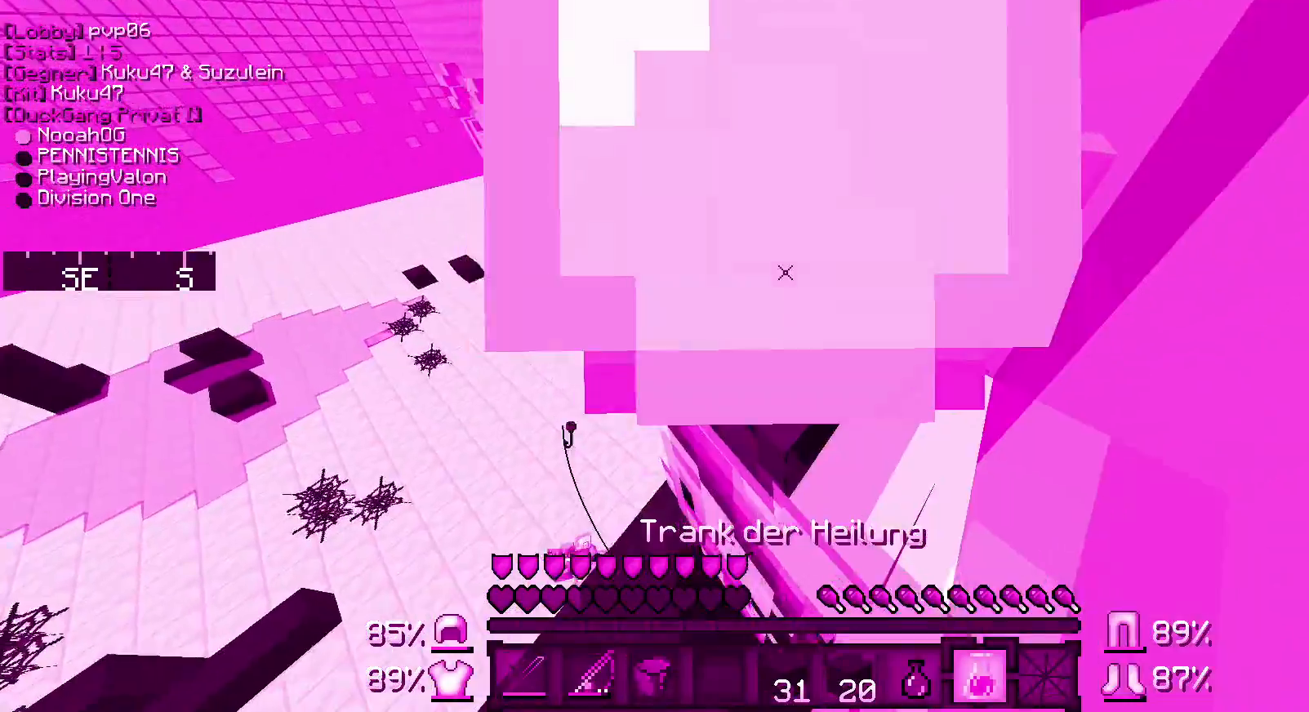
{"keys": [], "mouse": ["right"], "events": []}
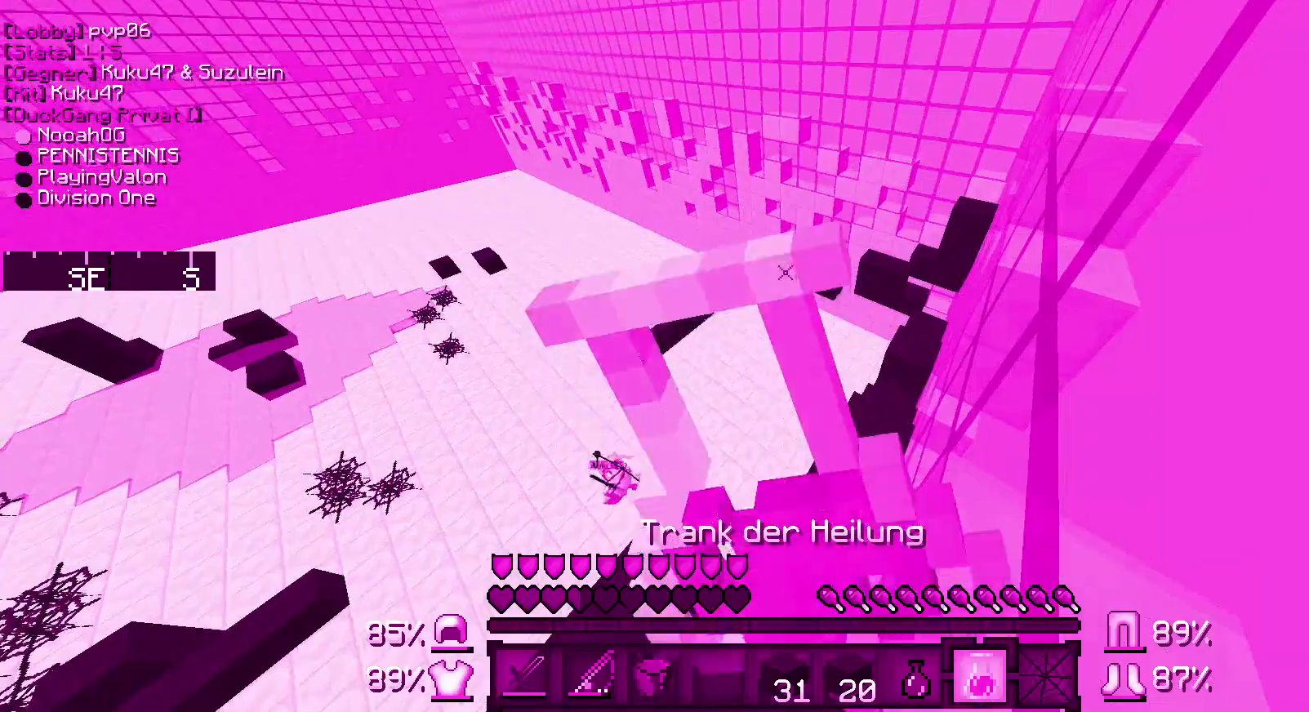
{"keys": [], "mouse": ["right"], "events": [[167, "d", "down"], [267, "s", "down"], [317, "d", "up"], [417, "s", "up"]]}